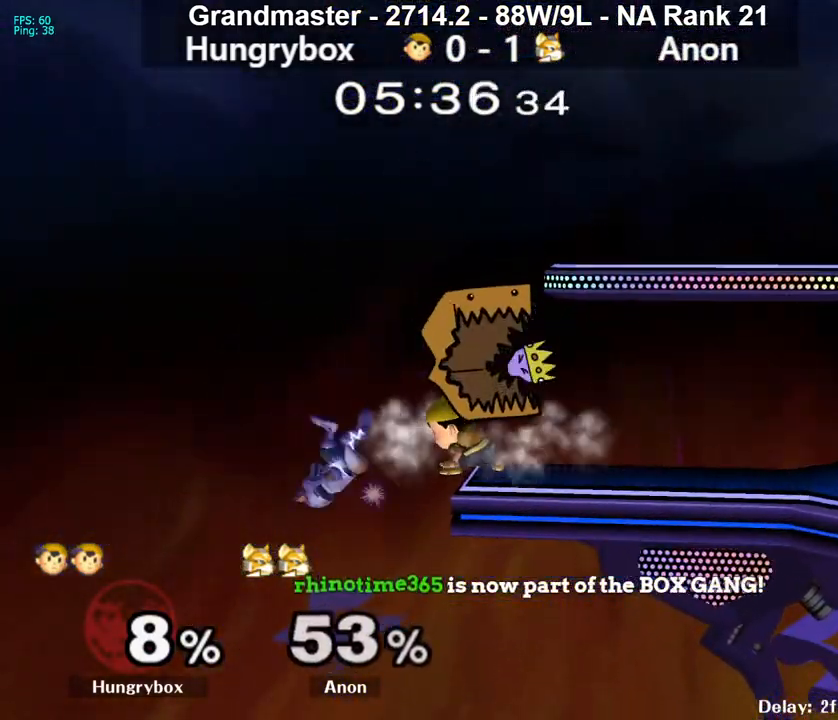
Gameplay with a controller (Nintendo layout); each line is a JSON object with the inputs held at the frame after it. "events" lists button and stick changes between this image and that frame as [ms after this image, input, new state], when the widget could be followed in between. Not read: L3 R3 START.
{"buttons": [], "left_stick": "right", "right_stick": "center", "events": [[50, "left_stick", "center"], [100, "Z", "down"], [283, "Z", "up"], [333, "Z", "down"], [367, "left_stick", "up-right"], [400, "Z", "up"], [417, "Z", "down"], [483, "left_stick", "right"], [500, "Z", "up"]]}
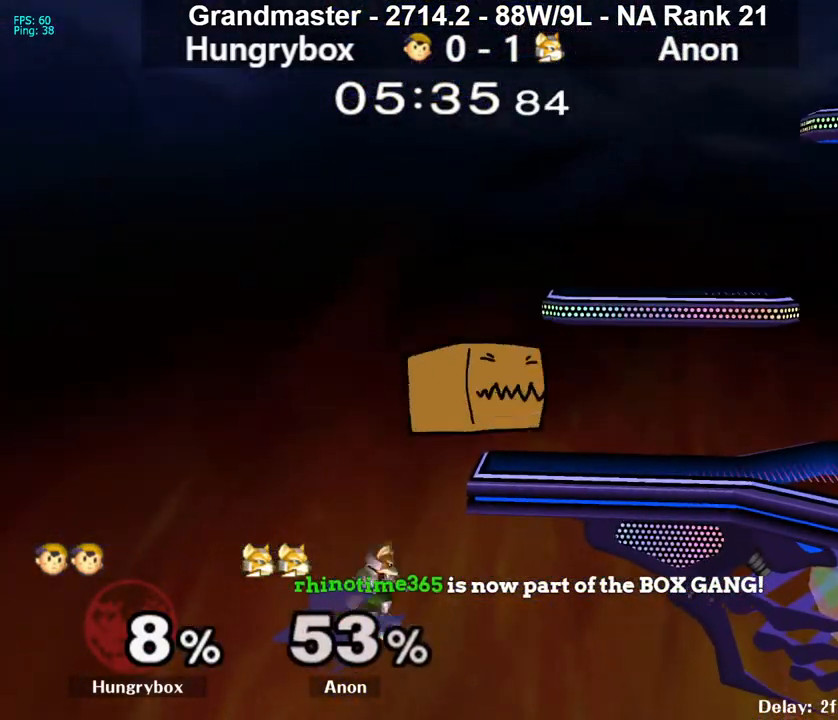
{"buttons": [], "left_stick": "center", "right_stick": "center", "events": [[17, "left_stick", "down-right"], [67, "left_stick", "down-left"], [217, "A", "down"], [300, "A", "up"], [333, "left_stick", "center"]]}
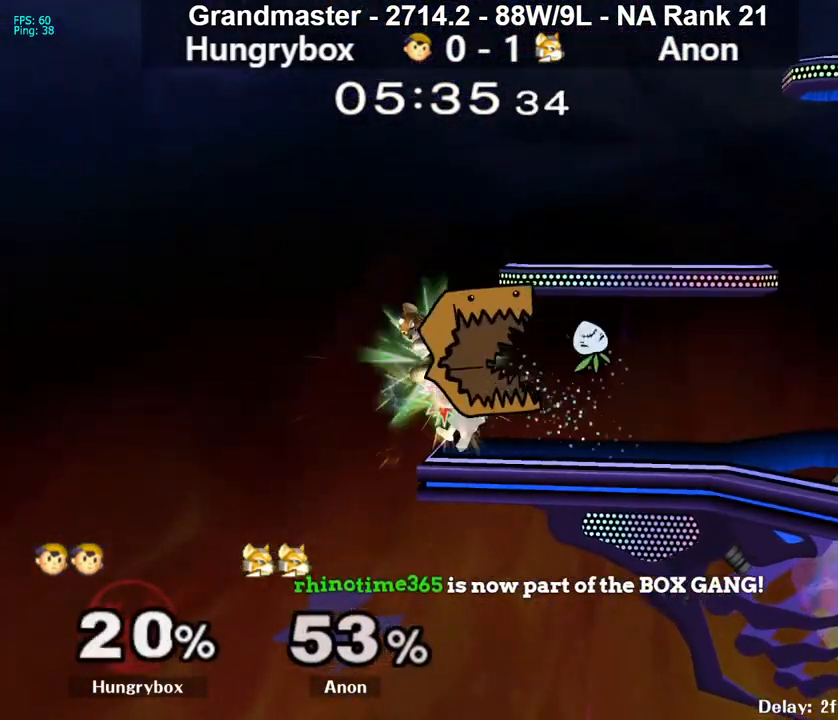
{"buttons": ["R1"], "left_stick": "center", "right_stick": "center", "events": [[83, "left_stick", "down-right"], [283, "left_stick", "center"], [467, "R1", "down"]]}
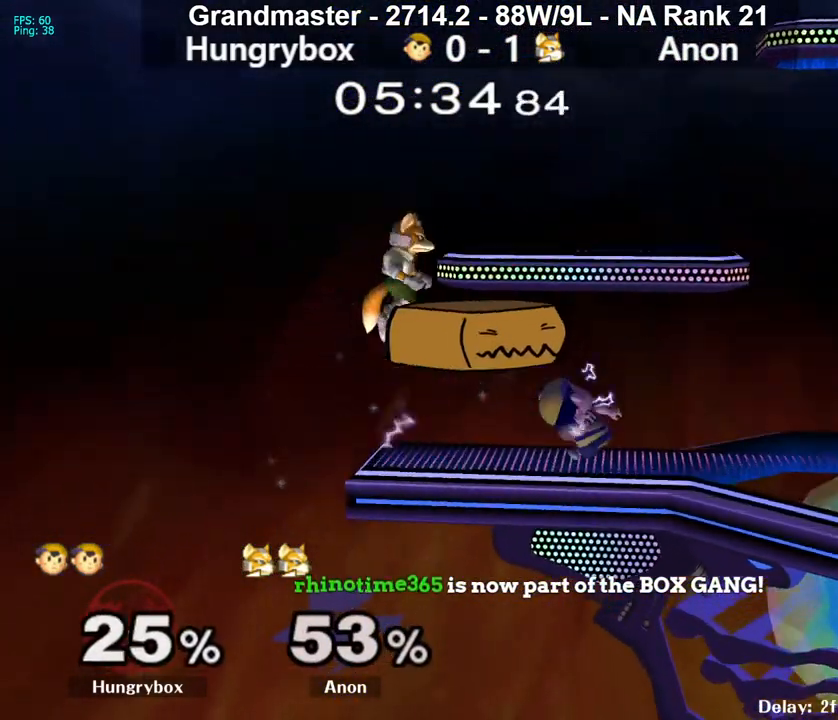
{"buttons": [], "left_stick": "left", "right_stick": "center", "events": [[50, "R1", "up"], [367, "left_stick", "up-left"], [483, "left_stick", "left"]]}
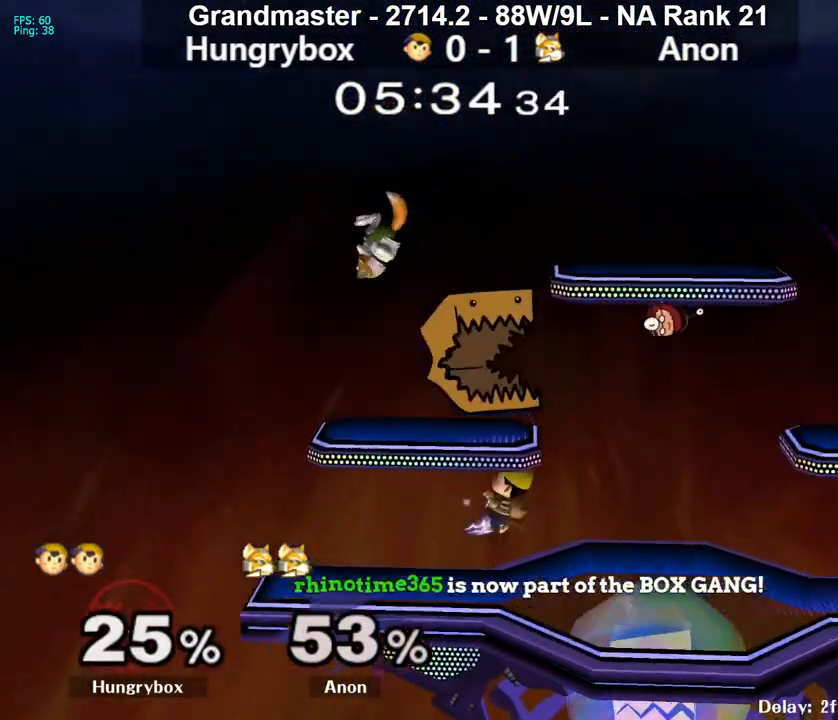
{"buttons": [], "left_stick": "right", "right_stick": "center", "events": [[17, "right_stick", "up"], [183, "right_stick", "center"], [217, "left_stick", "up-right"], [483, "left_stick", "right"]]}
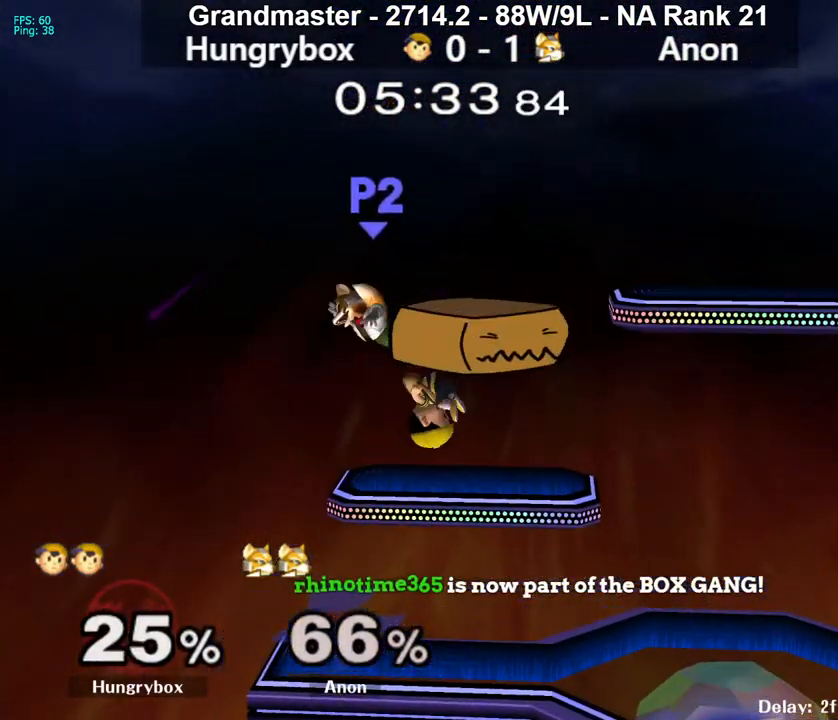
{"buttons": [], "left_stick": "up", "right_stick": "center", "events": [[17, "left_stick", "down-right"], [133, "left_stick", "center"], [300, "Z", "down"], [400, "Z", "up"], [450, "left_stick", "up"]]}
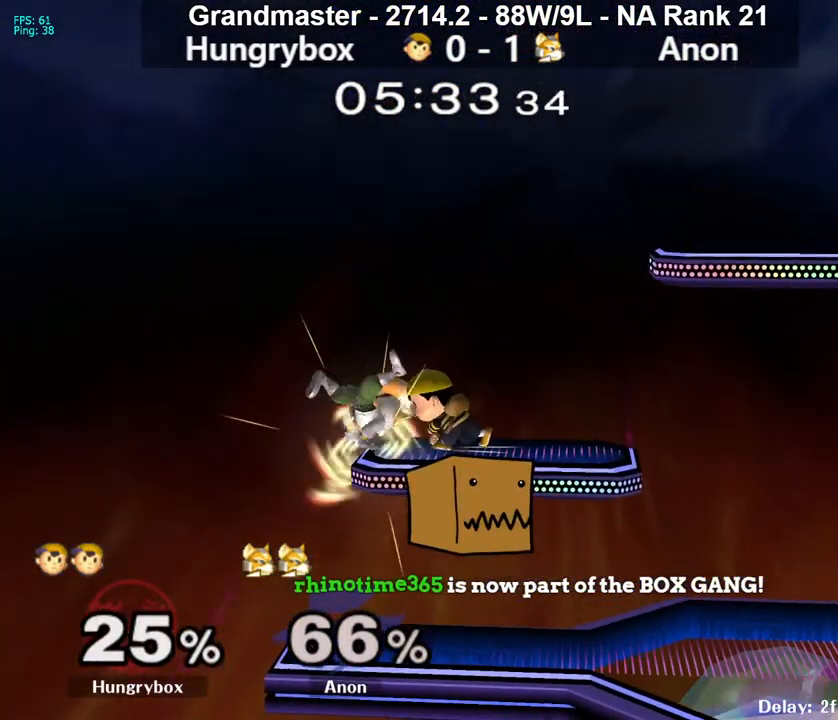
{"buttons": [], "left_stick": "center", "right_stick": "center", "events": [[67, "left_stick", "center"], [350, "Z", "down"], [350, "left_stick", "left"], [483, "Z", "up"], [483, "left_stick", "center"]]}
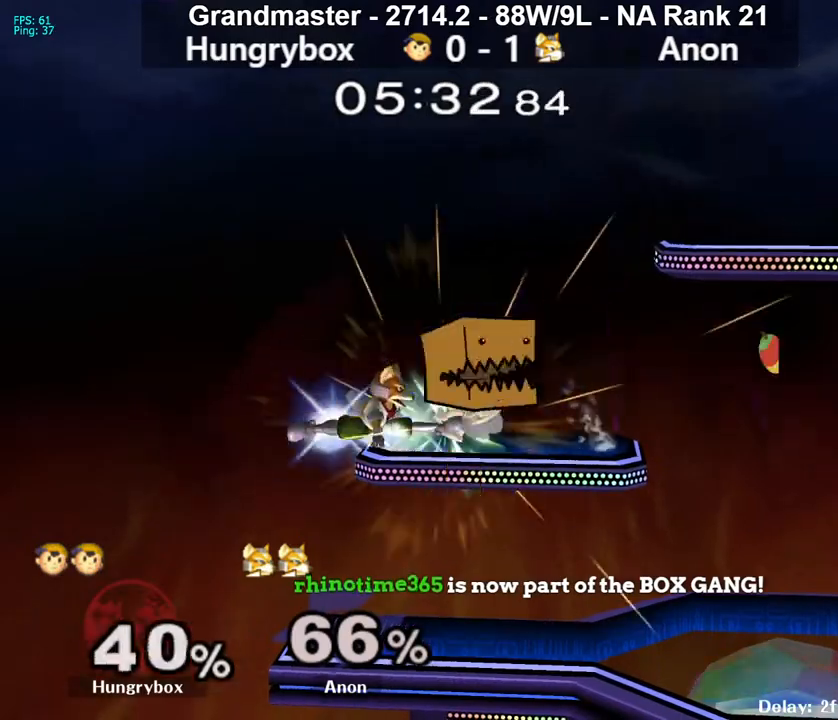
{"buttons": [], "left_stick": "left", "right_stick": "center", "events": [[50, "left_stick", "up"], [167, "left_stick", "center"], [283, "left_stick", "left"]]}
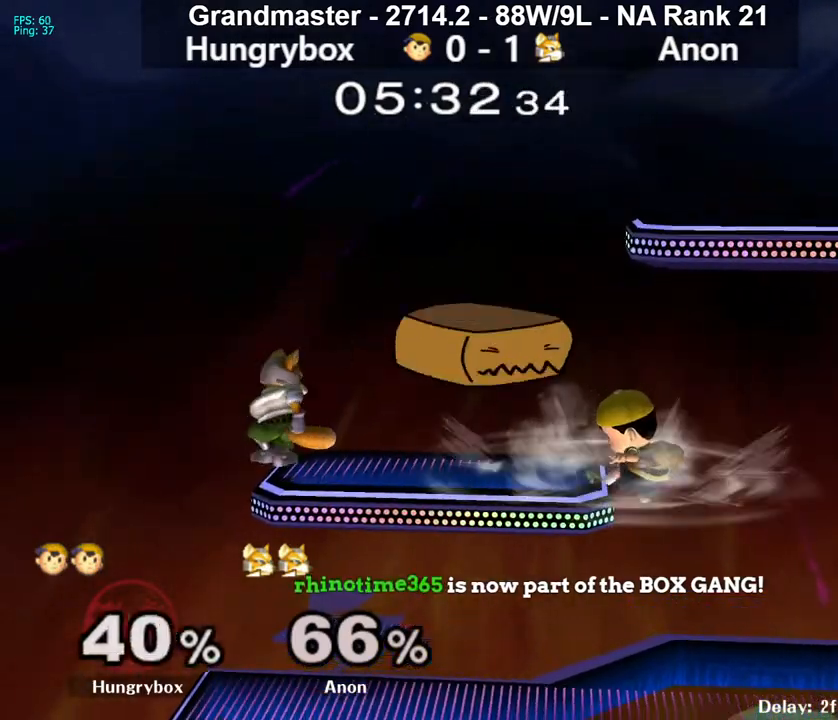
{"buttons": [], "left_stick": "left", "right_stick": "center", "events": [[167, "Z", "down"], [267, "Z", "up"], [300, "Z", "down"], [383, "Z", "up"], [417, "Z", "down"], [500, "Z", "up"]]}
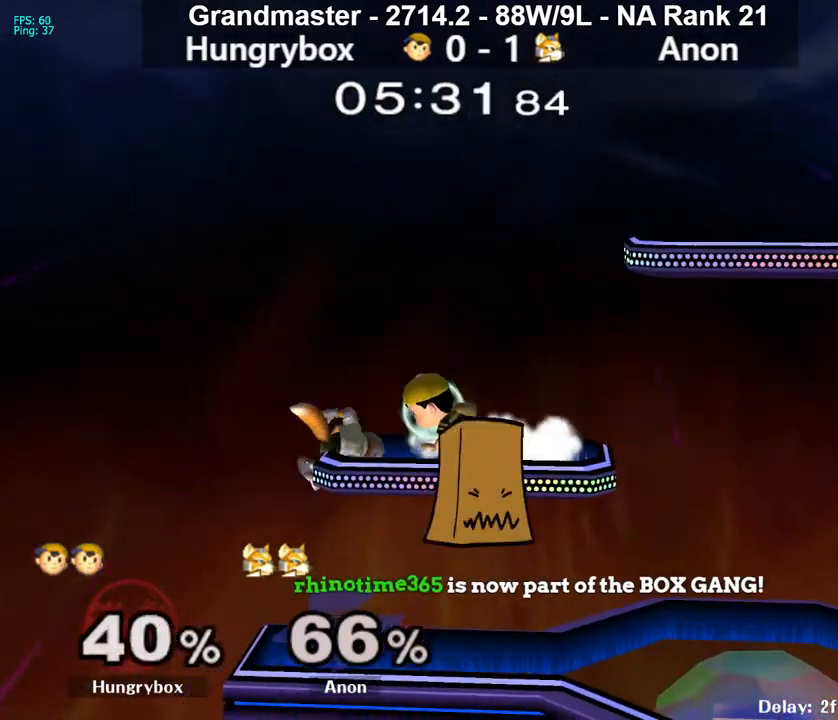
{"buttons": [], "left_stick": "down-right", "right_stick": "center", "events": [[33, "Z", "down"], [83, "Z", "up"], [150, "left_stick", "center"], [200, "left_stick", "down"], [317, "Z", "down"], [317, "left_stick", "center"], [400, "Z", "up"], [417, "Z", "down"], [450, "left_stick", "down-right"], [500, "Z", "up"]]}
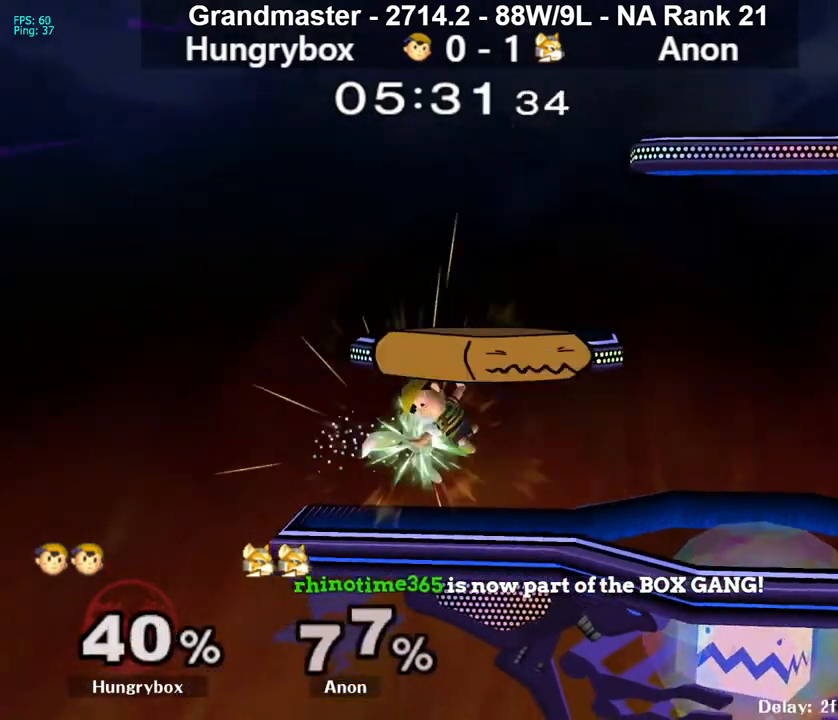
{"buttons": ["R1"], "left_stick": "down-left", "right_stick": "center", "events": [[50, "Z", "down"], [100, "Z", "up"], [100, "left_stick", "down-left"], [150, "Z", "down"], [167, "left_stick", "right"], [217, "Z", "up"], [250, "left_stick", "center"], [300, "left_stick", "right"], [383, "left_stick", "up-left"], [433, "R1", "down"], [433, "left_stick", "down-left"]]}
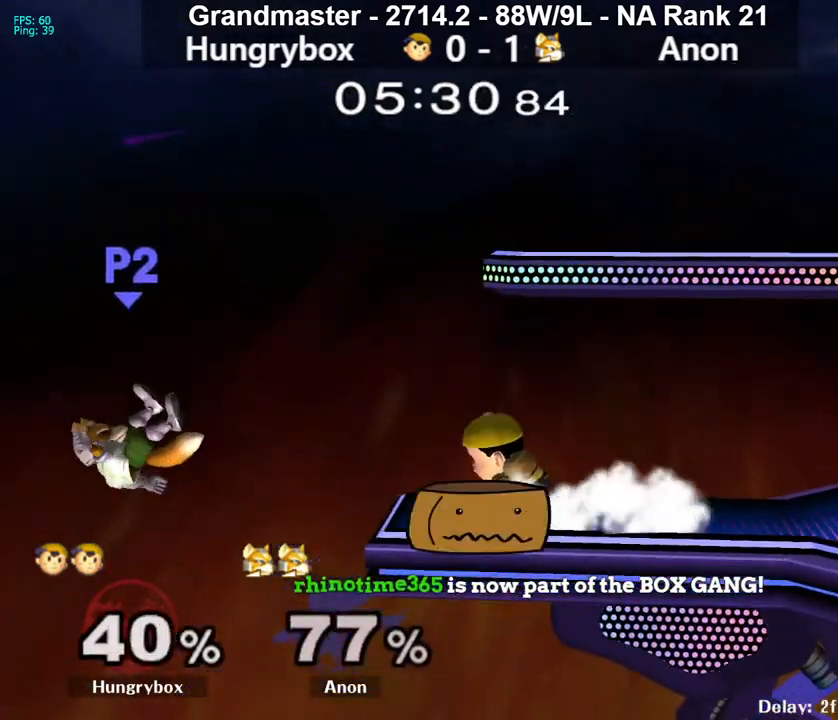
{"buttons": ["R1"], "left_stick": "down-right", "right_stick": "center", "events": [[17, "R1", "up"], [67, "left_stick", "center"], [183, "left_stick", "right"], [433, "left_stick", "up-right"], [500, "R1", "down"], [500, "left_stick", "down-right"]]}
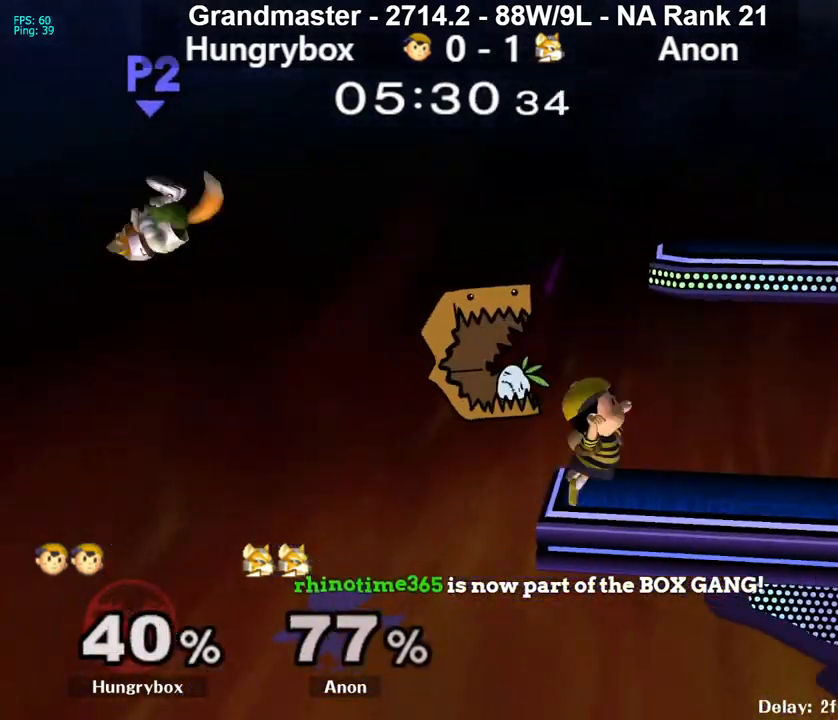
{"buttons": [], "left_stick": "center", "right_stick": "center", "events": [[117, "R1", "up"], [167, "left_stick", "center"]]}
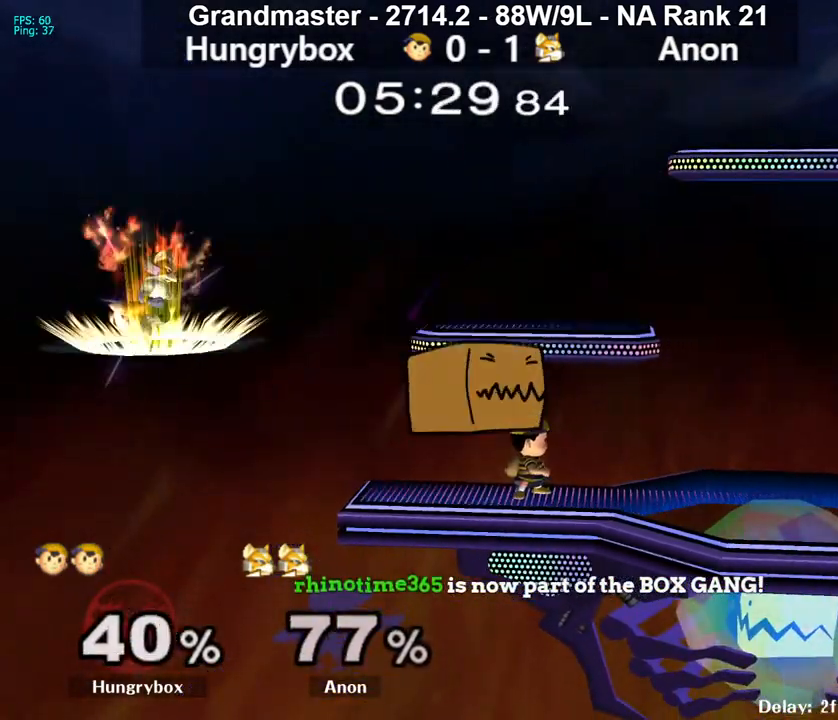
{"buttons": ["R1"], "left_stick": "center", "right_stick": "center", "events": [[133, "left_stick", "up-right"], [217, "R1", "down"], [217, "left_stick", "down-right"], [317, "R1", "up"], [350, "left_stick", "center"], [400, "R1", "down"]]}
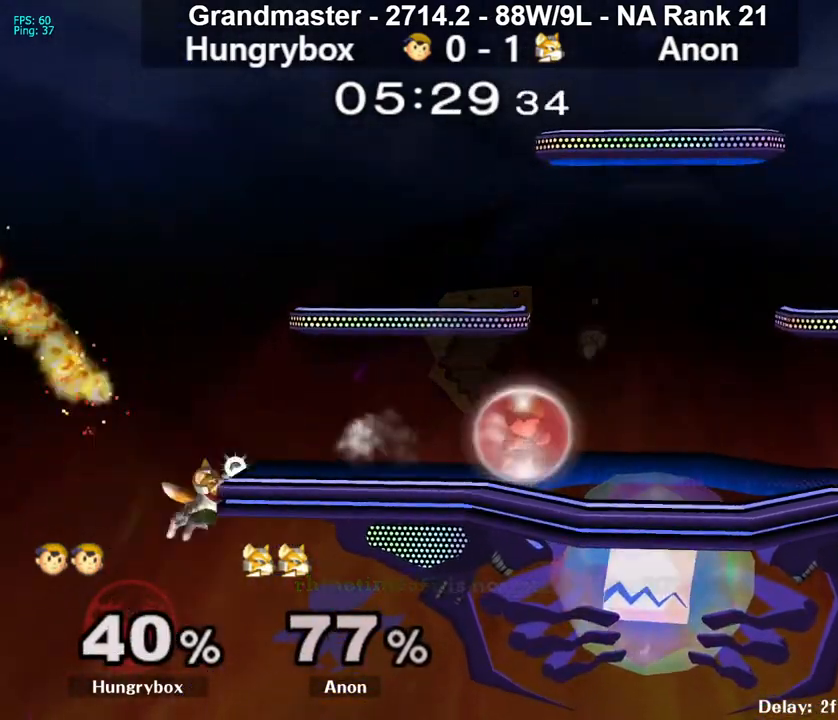
{"buttons": ["Z"], "left_stick": "left", "right_stick": "center", "events": [[150, "left_stick", "up"], [167, "R1", "up"], [200, "left_stick", "left"], [467, "Z", "down"]]}
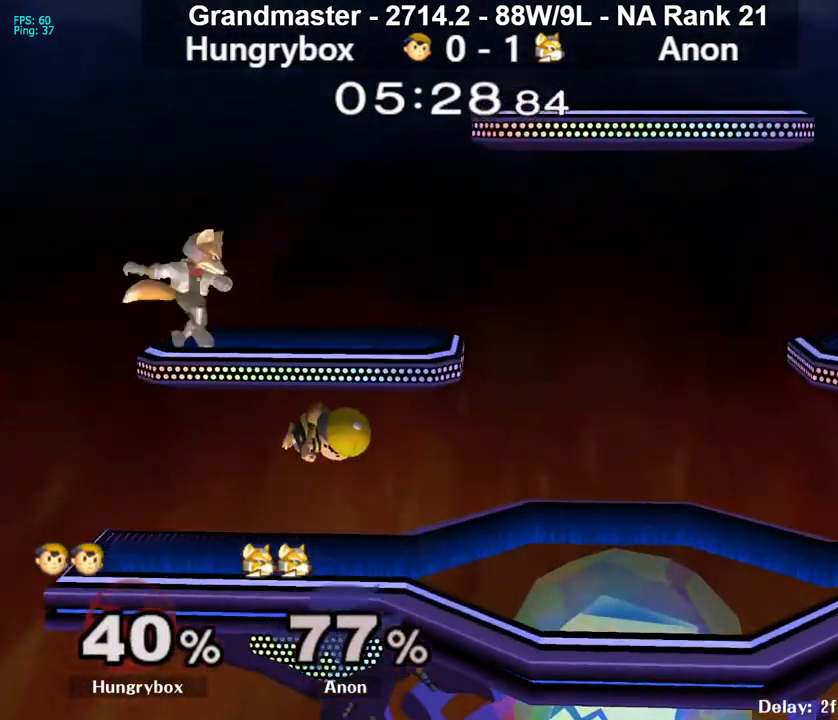
{"buttons": [], "left_stick": "right", "right_stick": "center", "events": [[83, "Z", "up"], [117, "Z", "down"], [183, "Z", "up"], [183, "left_stick", "down-right"], [233, "Z", "down"], [350, "Z", "up"], [367, "left_stick", "center"], [433, "left_stick", "right"]]}
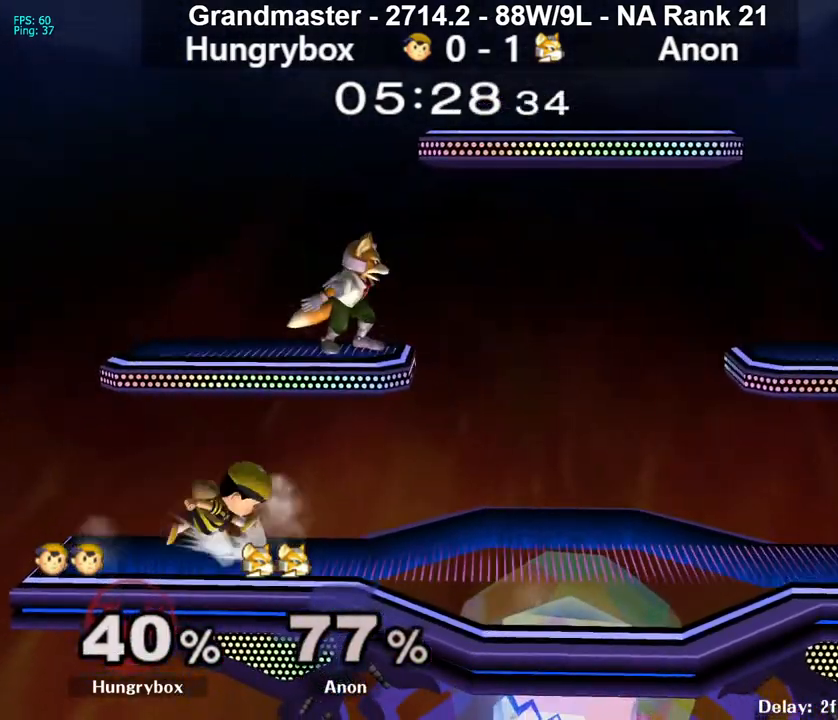
{"buttons": [], "left_stick": "down-right", "right_stick": "center", "events": [[67, "left_stick", "left"], [183, "left_stick", "right"], [250, "left_stick", "left"], [350, "left_stick", "down-right"]]}
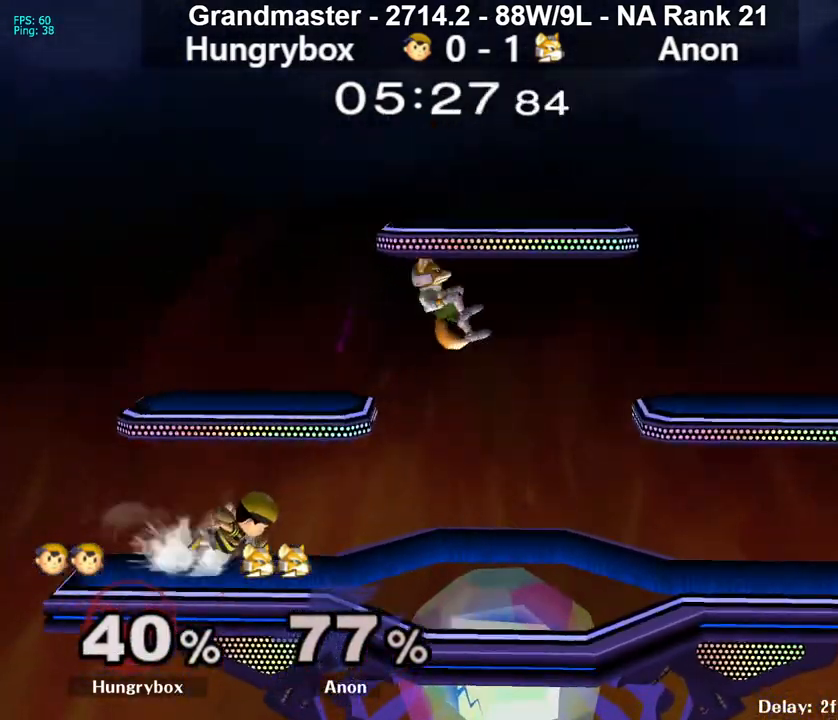
{"buttons": [], "left_stick": "down-right", "right_stick": "center", "events": [[33, "left_stick", "right"], [117, "A", "down"], [333, "A", "up"], [483, "left_stick", "down-right"]]}
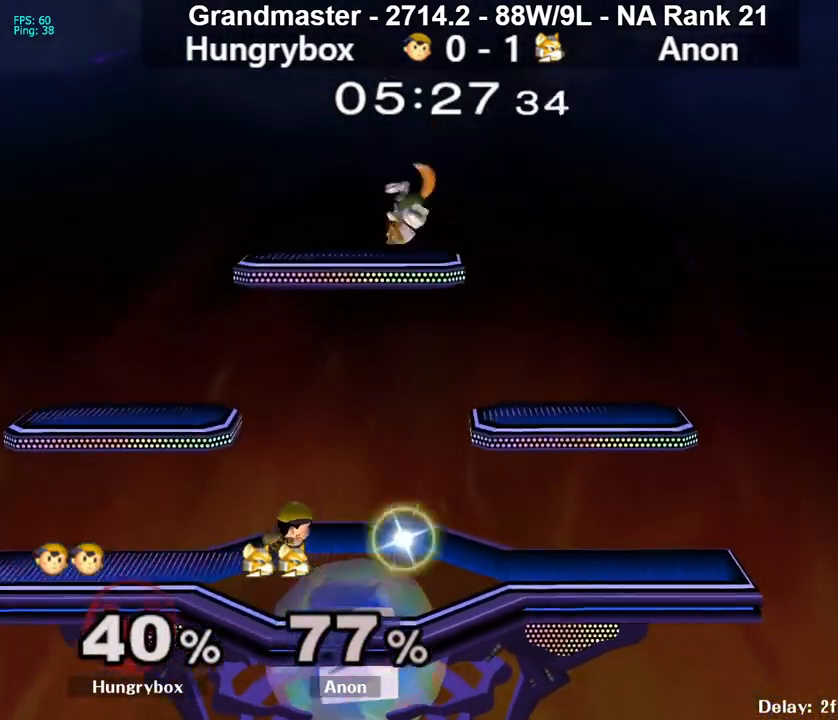
{"buttons": [], "left_stick": "right", "right_stick": "center", "events": [[33, "left_stick", "down"], [100, "R1", "down"], [367, "left_stick", "up"], [417, "R1", "up"], [483, "left_stick", "right"]]}
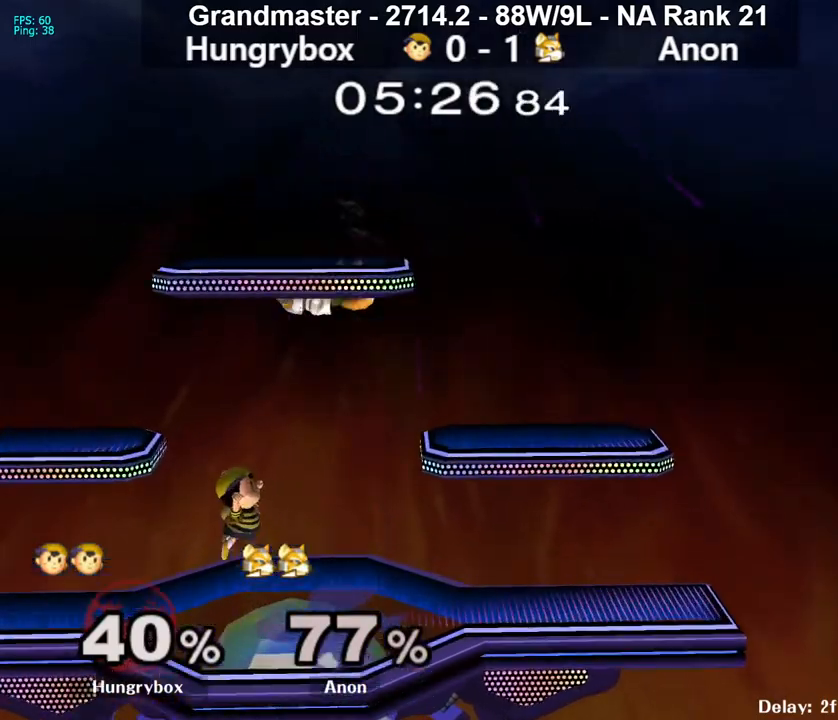
{"buttons": [], "left_stick": "center", "right_stick": "center", "events": [[50, "Z", "down"], [150, "left_stick", "left"], [233, "Z", "up"], [367, "left_stick", "center"]]}
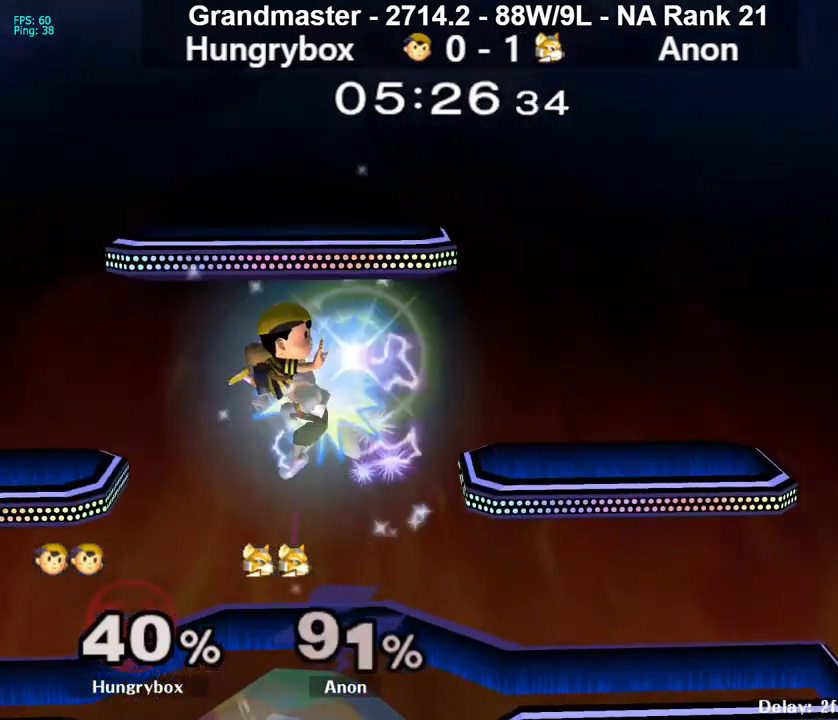
{"buttons": [], "left_stick": "up-right", "right_stick": "center", "events": [[67, "left_stick", "up-right"], [233, "left_stick", "right"], [433, "left_stick", "up-right"]]}
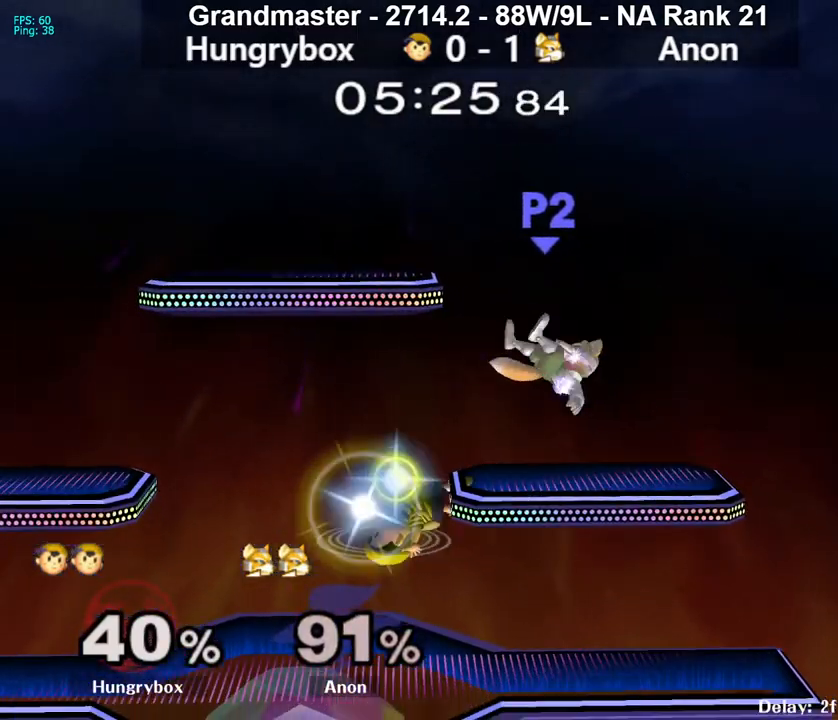
{"buttons": ["Z"], "left_stick": "center", "right_stick": "center", "events": [[33, "left_stick", "right"], [50, "right_stick", "up"], [67, "R1", "down"], [67, "Z", "down"], [133, "R1", "up"], [133, "Z", "up"], [133, "right_stick", "center"], [183, "Z", "down"], [250, "Z", "up"], [250, "left_stick", "down-left"], [300, "Z", "down"], [350, "Z", "up"], [400, "Z", "down"], [400, "left_stick", "center"], [483, "Z", "up"], [500, "Z", "down"]]}
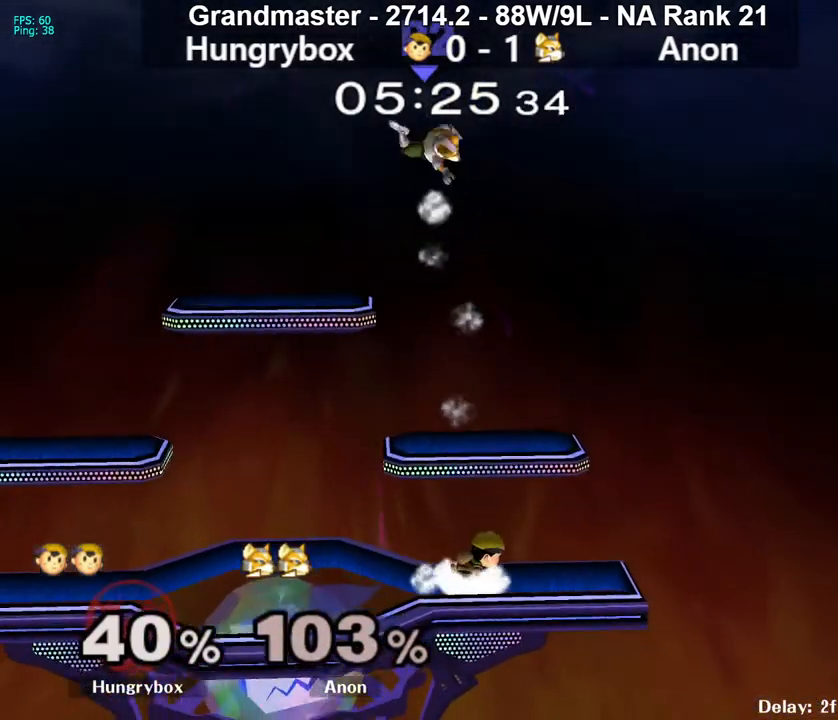
{"buttons": [], "left_stick": "up", "right_stick": "center", "events": [[83, "Z", "up"], [150, "left_stick", "up"]]}
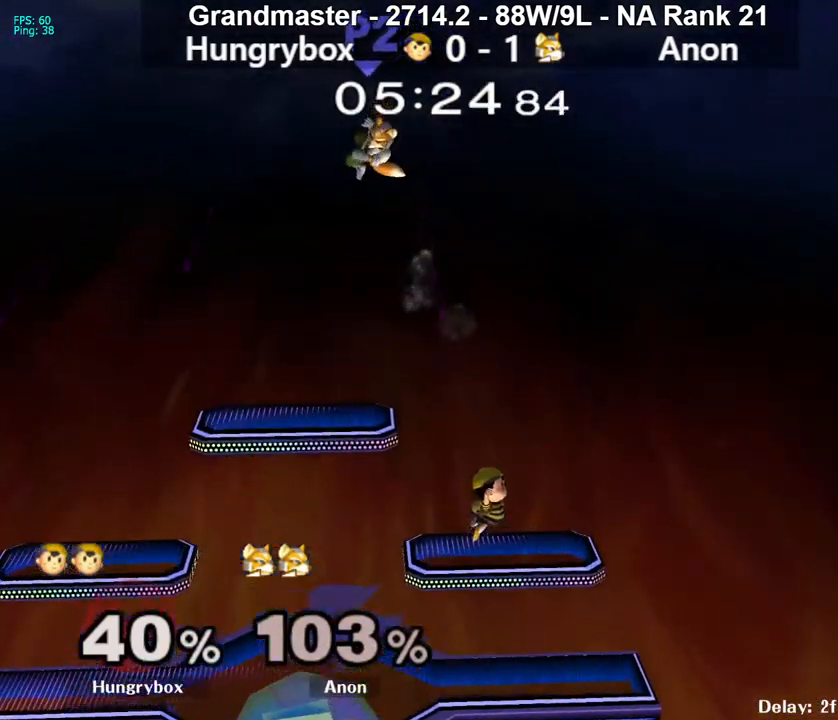
{"buttons": ["Y"], "left_stick": "left", "right_stick": "center", "events": [[17, "left_stick", "down"], [83, "R1", "down"], [183, "R1", "up"], [183, "left_stick", "center"], [333, "left_stick", "left"], [383, "Y", "down"]]}
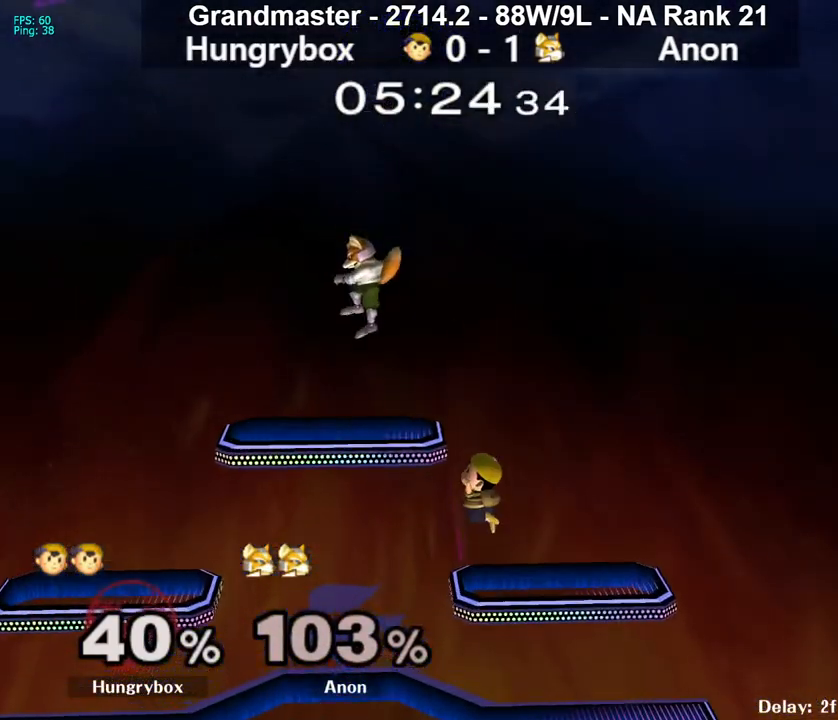
{"buttons": ["Z"], "left_stick": "center", "right_stick": "center", "events": [[33, "Y", "up"], [300, "left_stick", "center"], [333, "right_stick", "up"], [367, "R1", "down"], [367, "Z", "down"], [383, "left_stick", "right"], [433, "R1", "up"], [433, "Z", "up"], [433, "right_stick", "center"], [450, "left_stick", "down"], [483, "Z", "down"], [500, "left_stick", "center"]]}
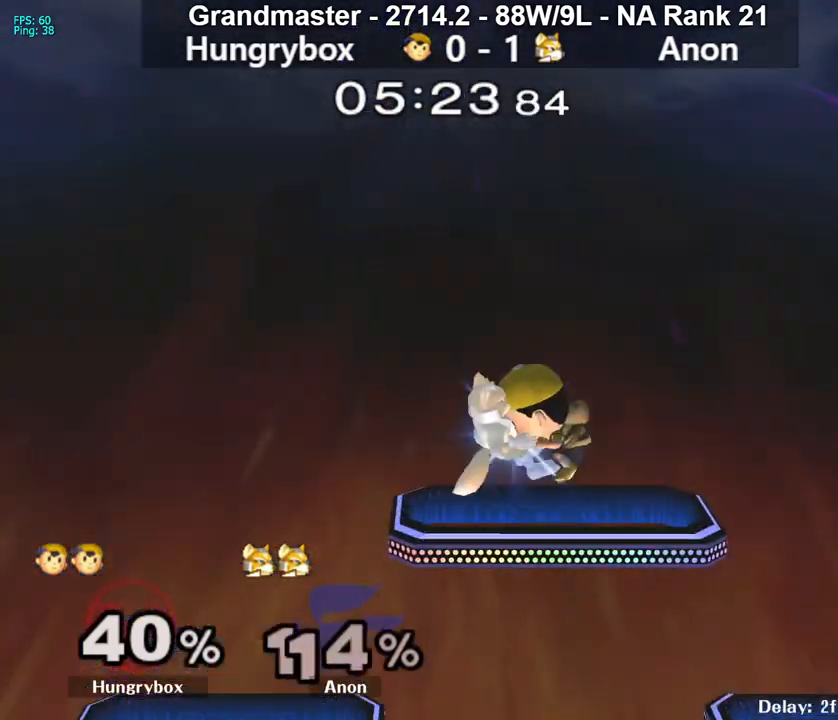
{"buttons": [], "left_stick": "left", "right_stick": "center", "events": [[33, "Z", "up"], [50, "left_stick", "down"], [83, "Z", "down"], [150, "Z", "up"], [167, "Z", "down"], [183, "left_stick", "down-left"], [267, "Z", "up"], [300, "left_stick", "center"], [367, "left_stick", "up"], [483, "left_stick", "left"]]}
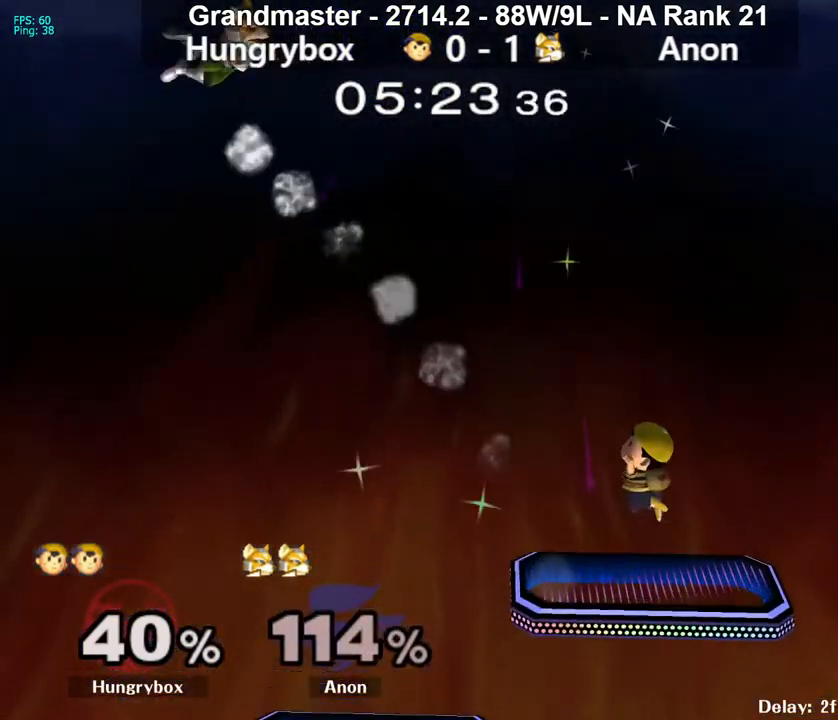
{"buttons": ["B", "R1"], "left_stick": "left", "right_stick": "center", "events": [[183, "Y", "down"], [300, "Y", "up"], [333, "left_stick", "up-left"], [383, "B", "down"], [400, "R1", "down"], [483, "left_stick", "left"]]}
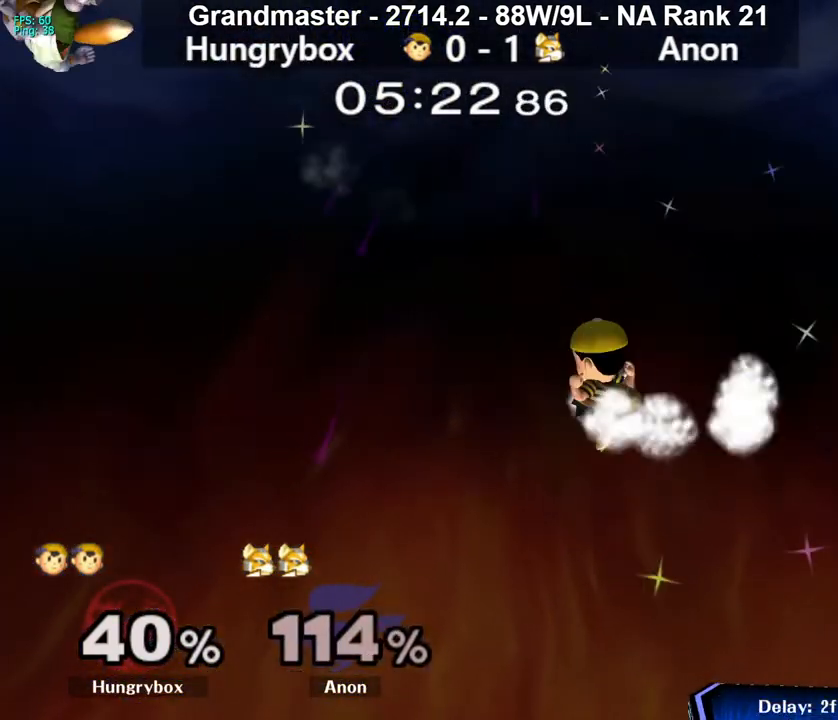
{"buttons": ["B"], "left_stick": "down-left", "right_stick": "center", "events": [[17, "R1", "up"], [200, "left_stick", "down-left"]]}